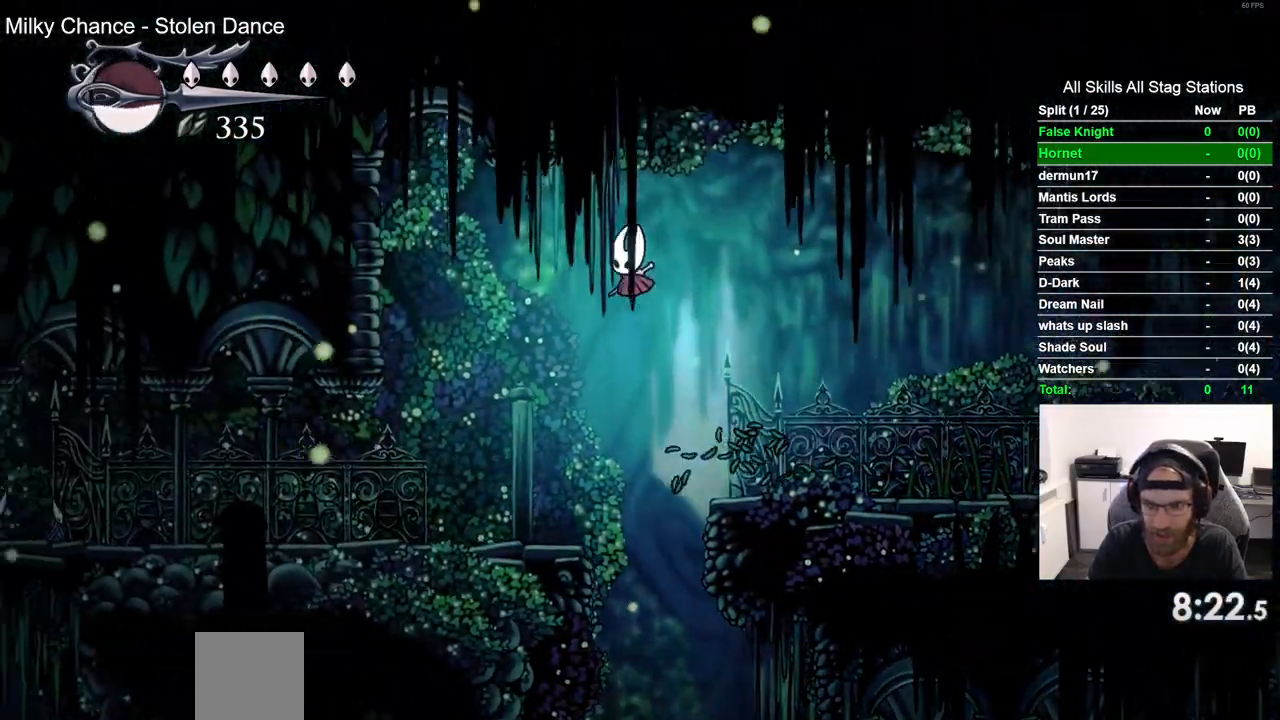
Gameplay with a controller (PlayStation layout); each line is a JSON object with the inputs held at the frame after it. "events" lists button and stick changes between this image and that frame as [ms after this image, input, new state], when the widget could be followed in between. Not read: R1.
{"buttons": ["DPAD_LEFT"], "left_stick": "center", "right_stick": "center", "events": []}
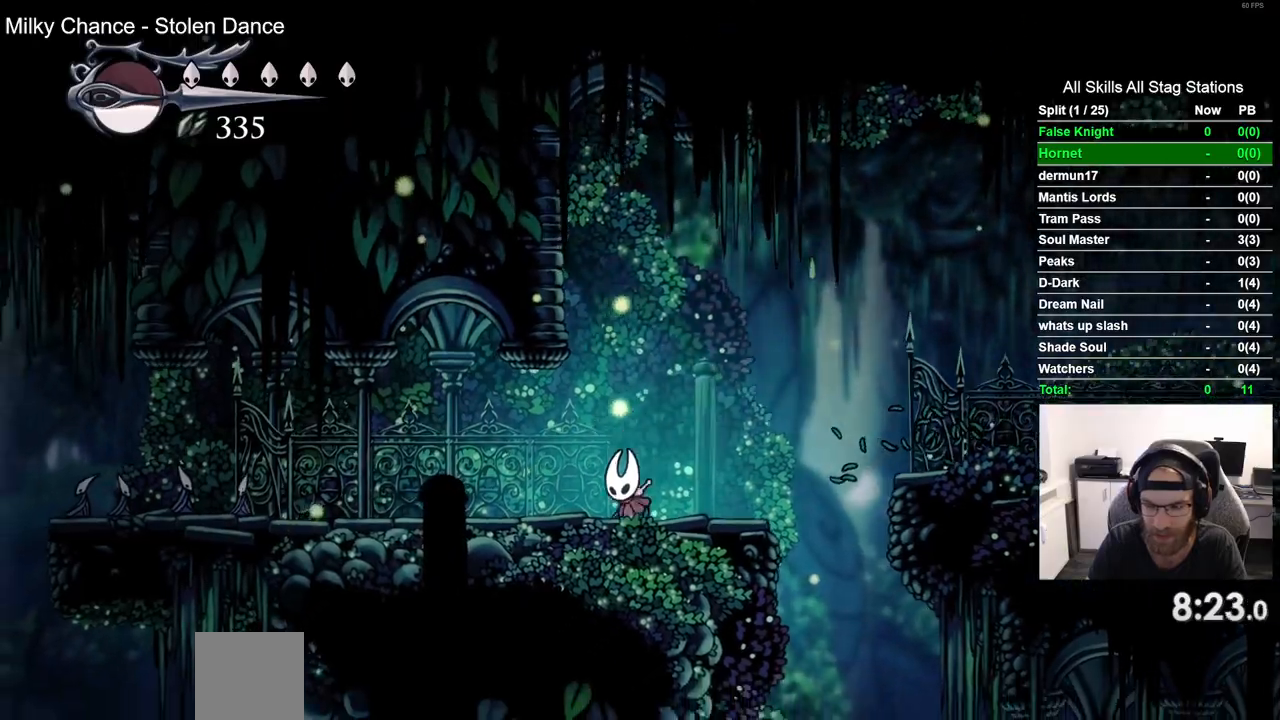
{"buttons": ["DPAD_LEFT"], "left_stick": "center", "right_stick": "center", "events": []}
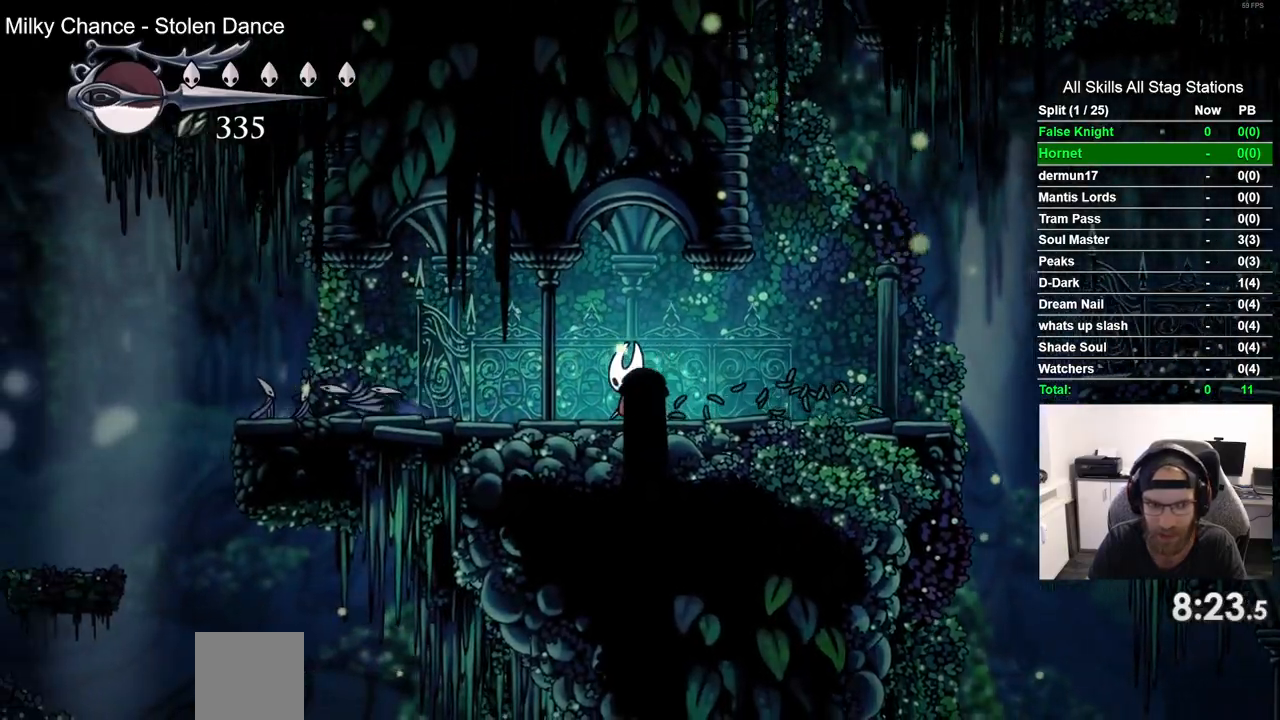
{"buttons": ["DPAD_LEFT"], "left_stick": "center", "right_stick": "center", "events": []}
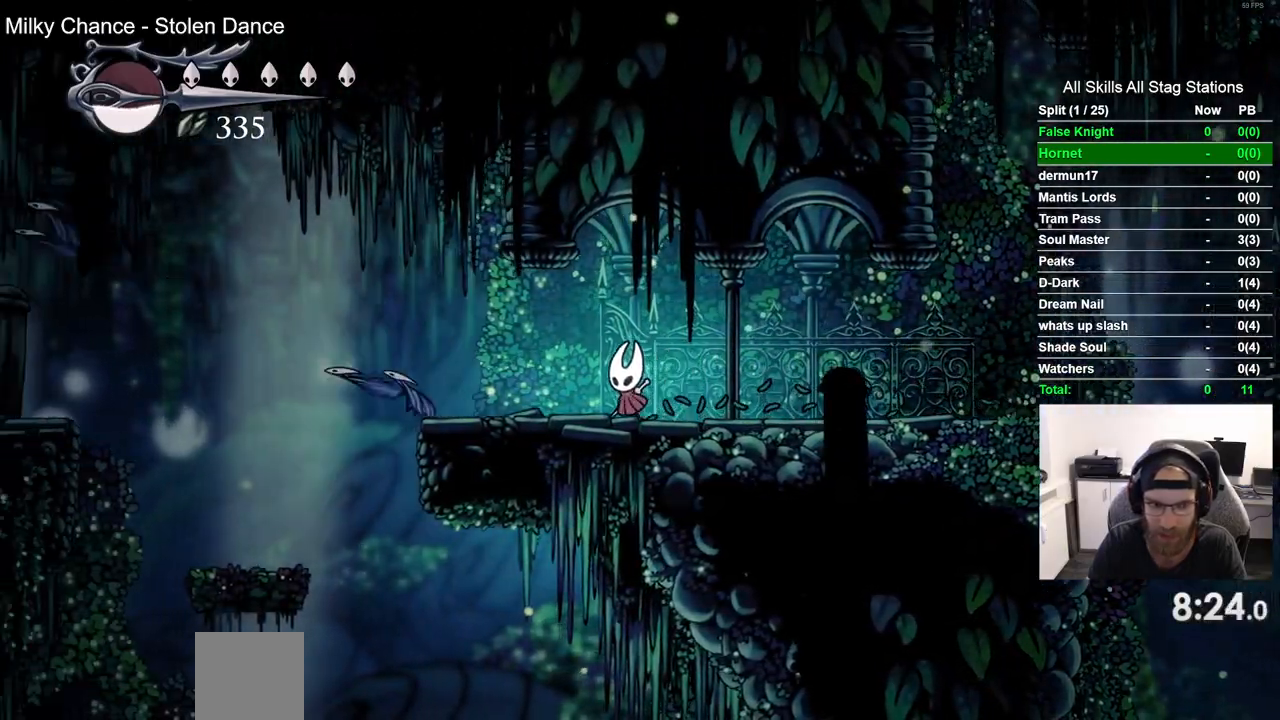
{"buttons": ["DPAD_LEFT"], "left_stick": "center", "right_stick": "center", "events": []}
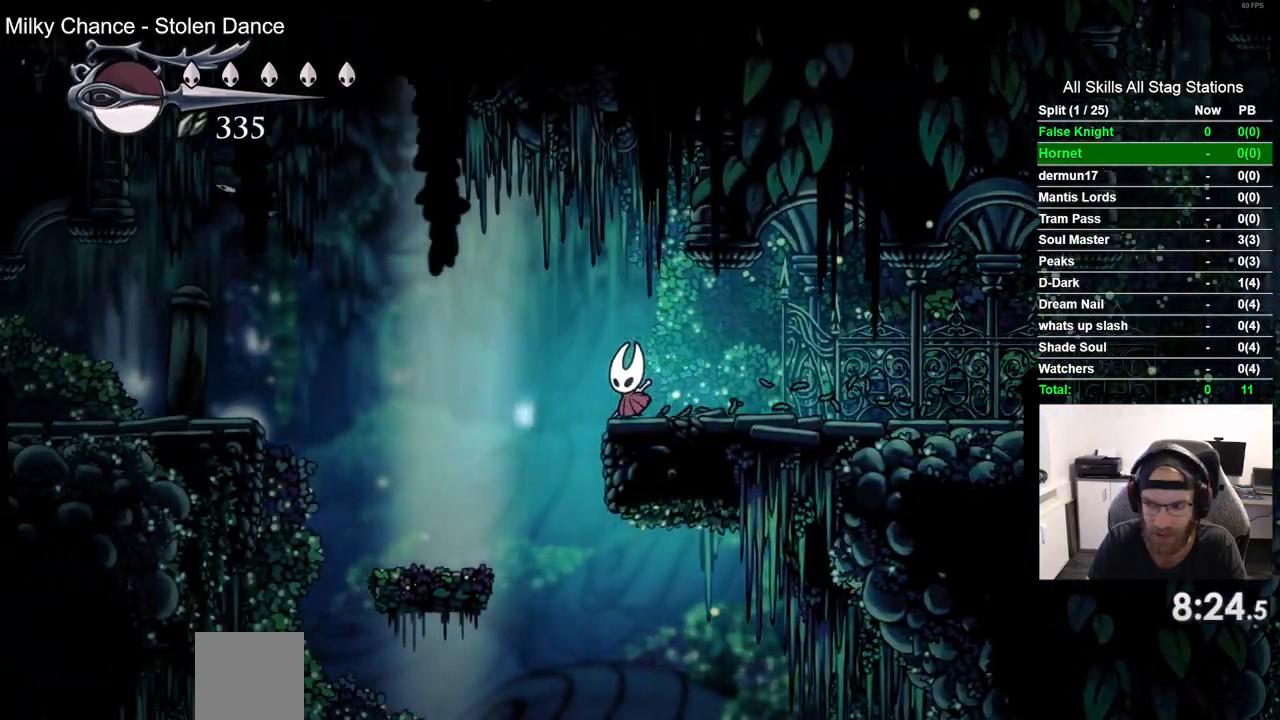
{"buttons": ["DPAD_LEFT"], "left_stick": "center", "right_stick": "center", "events": []}
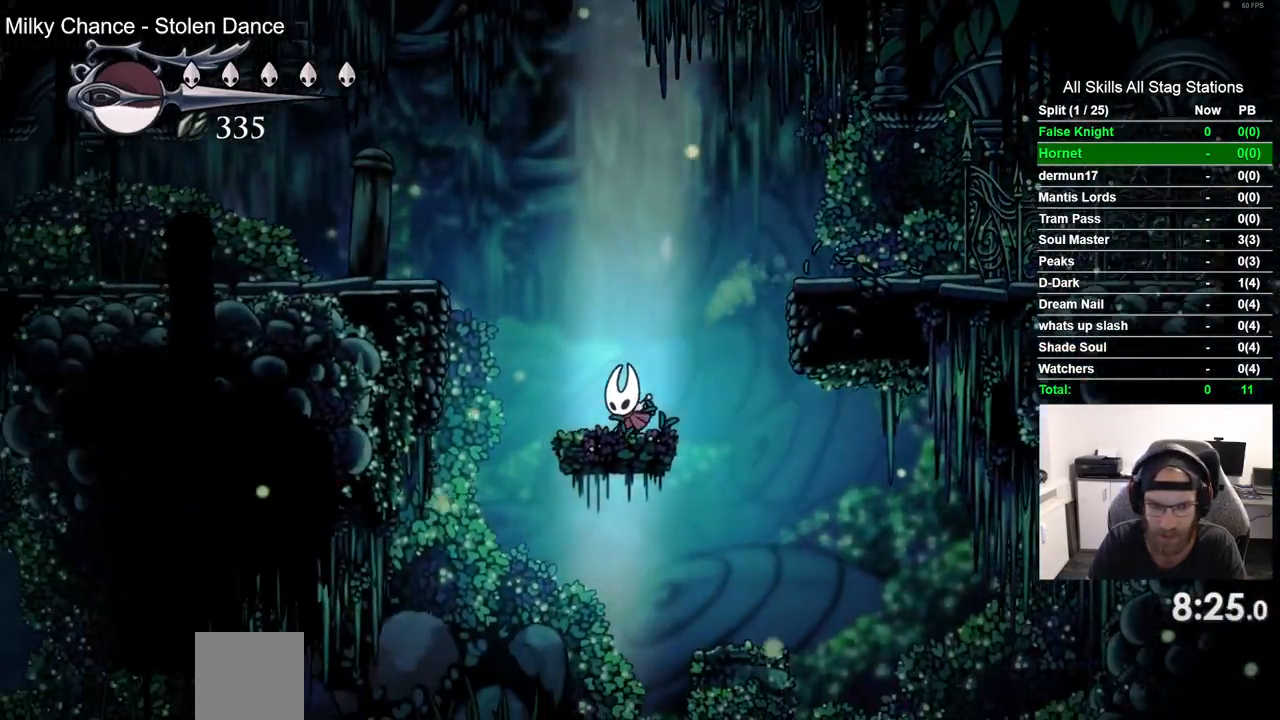
{"buttons": ["DPAD_LEFT"], "left_stick": "center", "right_stick": "center", "events": [[17, "CROSS", "down"], [467, "CROSS", "up"]]}
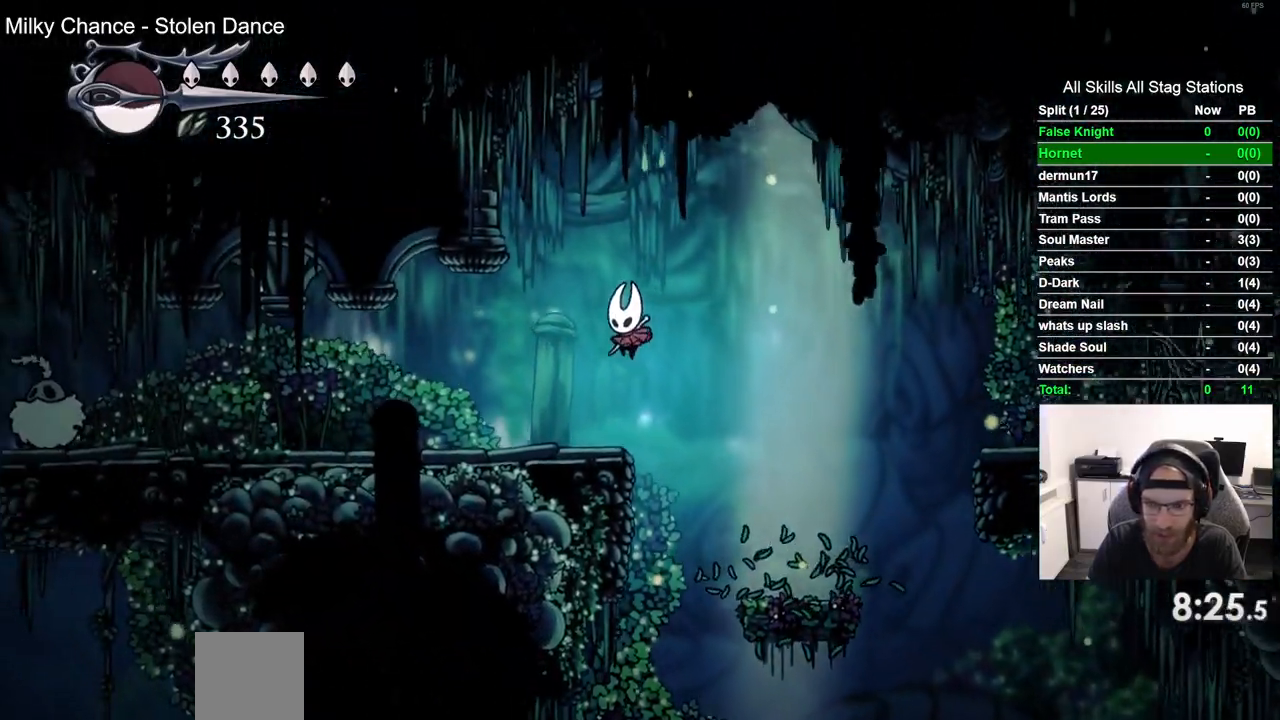
{"buttons": ["DPAD_LEFT"], "left_stick": "center", "right_stick": "center", "events": []}
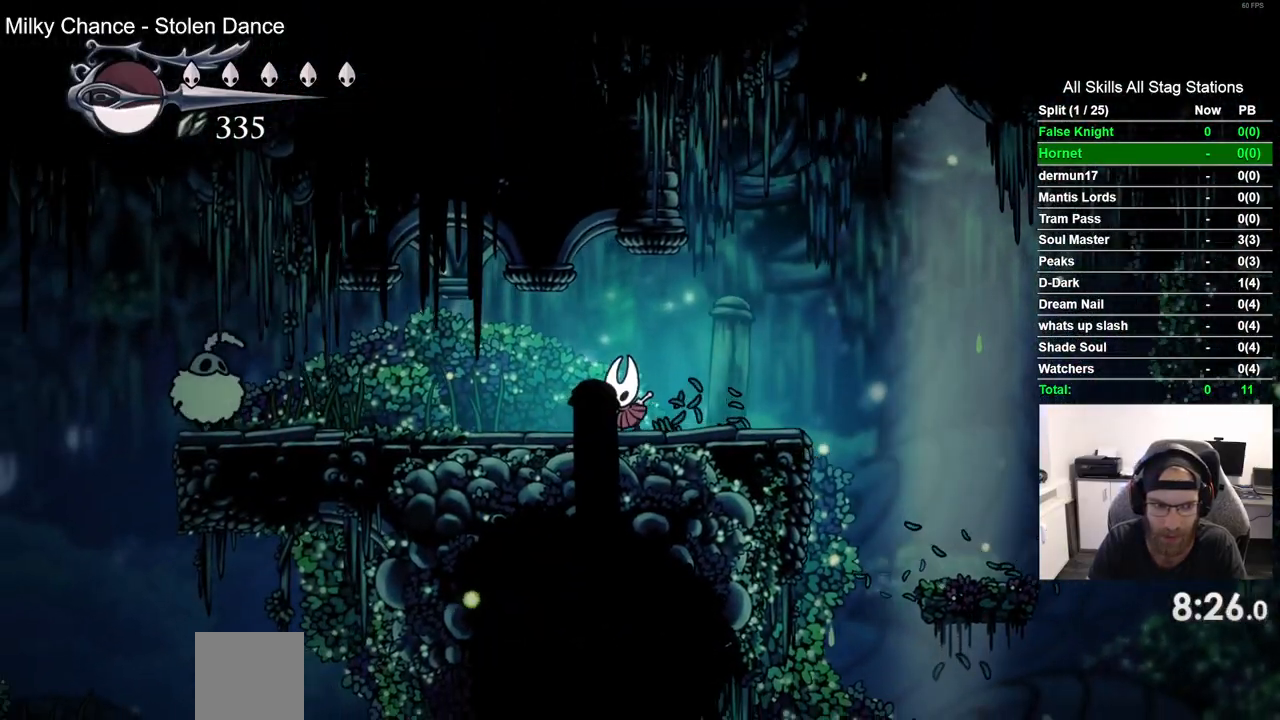
{"buttons": ["DPAD_LEFT"], "left_stick": "center", "right_stick": "center", "events": []}
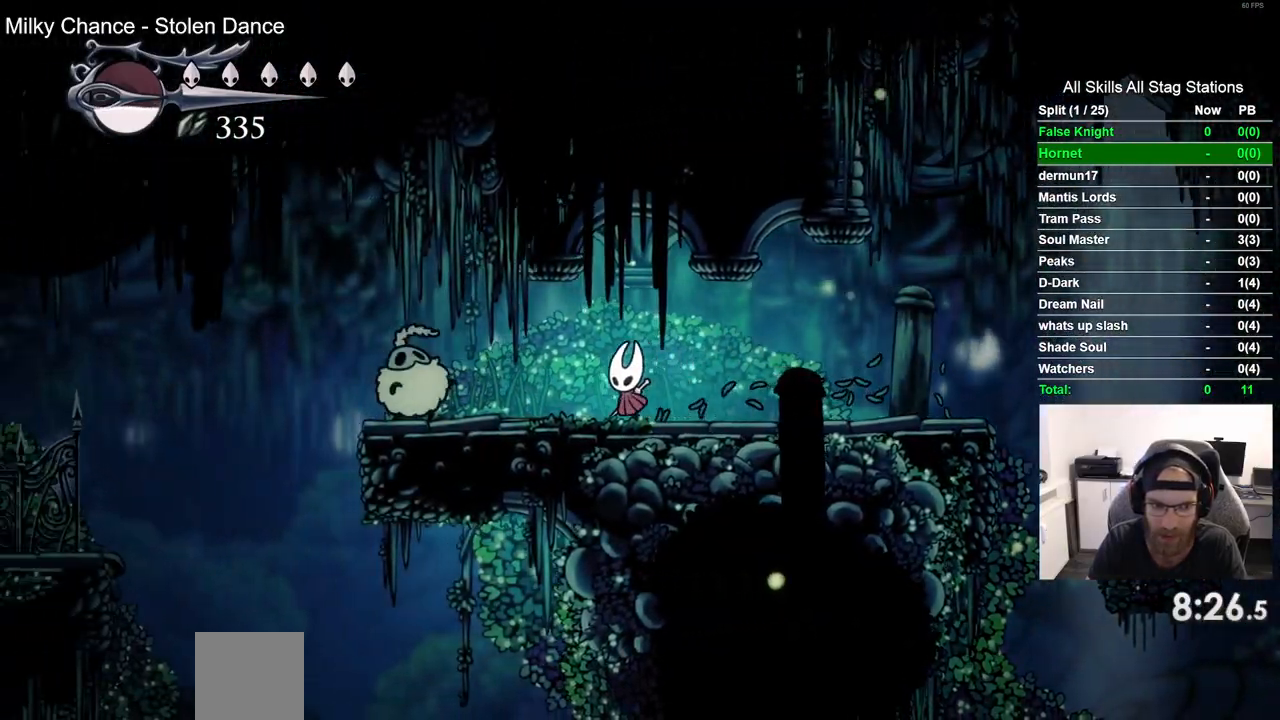
{"buttons": ["SQUARE", "DPAD_LEFT"], "left_stick": "center", "right_stick": "center", "events": [[50, "SQUARE", "down"], [233, "SQUARE", "up"], [450, "SQUARE", "down"]]}
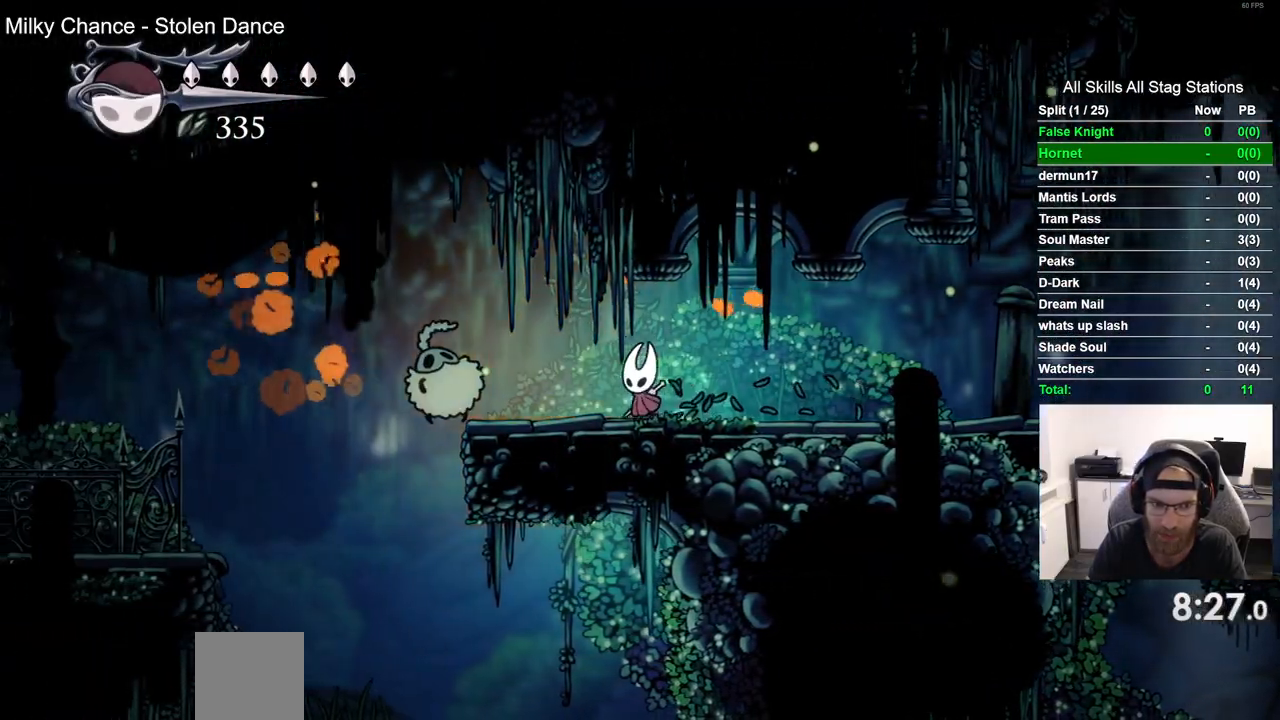
{"buttons": ["DPAD_LEFT"], "left_stick": "center", "right_stick": "center", "events": [[117, "SQUARE", "up"]]}